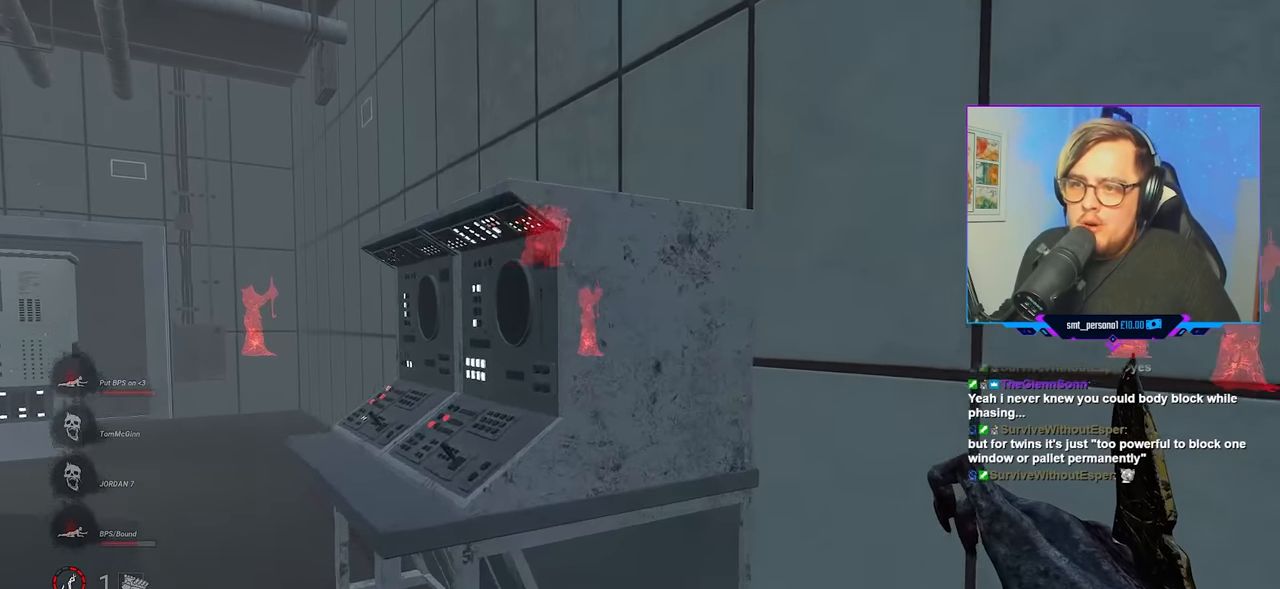
Gameplay with keyboard and mouse; each line is a JSON object with the keys and mouse buttons held at the frame after it. "events" lists presses ("down") and releases ("up") of "a", "c", "caps_lock", "ctrl", "d", "e", "f", "q", "r", "s", "shift", "space", "tab", "w", "x", "z", "mouse_left", "mouse_wheel" and "mouse_right" between this image and that frame as [ms after this image, input, new state], when the widget could be followed in between. "mouse_left", "mouse_wheel", "mouse_right" = the "left", "wheel", "right" buttons of the "mouse" list. No other keys are recorded. "wheel" means that the mouse wheel is clicked or scrolled. "mouse_move" is the direction in which the mouse moves at that frame (one of eight, or "still"), when it could be read.
{"keys": ["a", "w"], "mouse": [], "mouse_move": "right", "events": []}
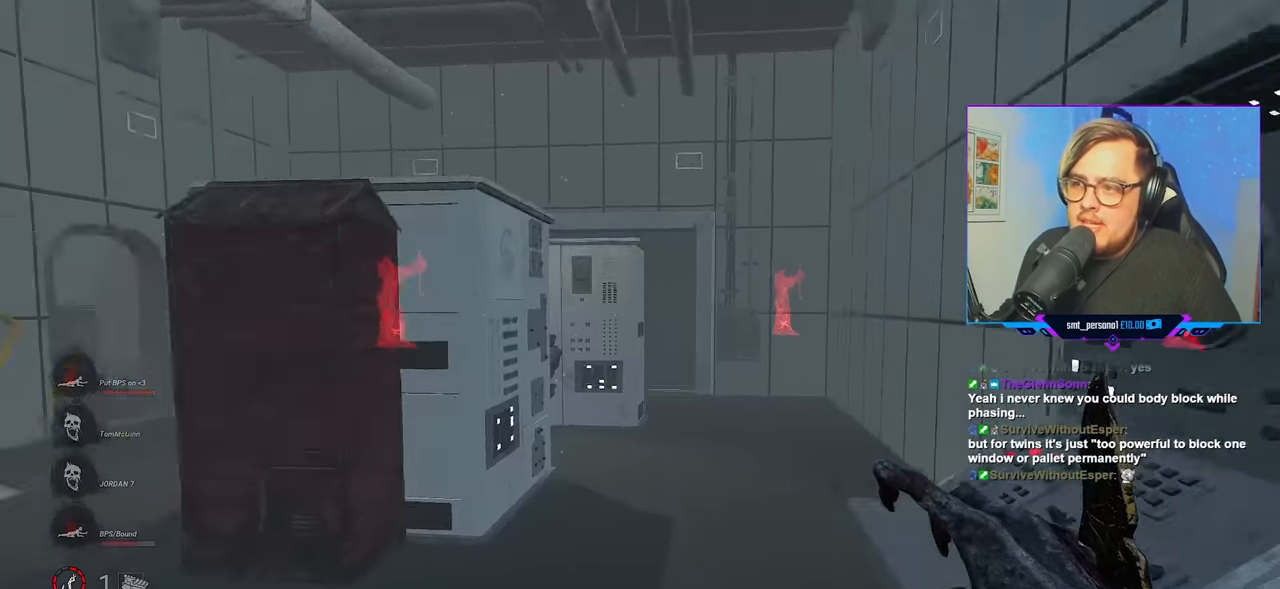
{"keys": ["w"], "mouse": [], "mouse_move": "left", "events": [[400, "a", "up"]]}
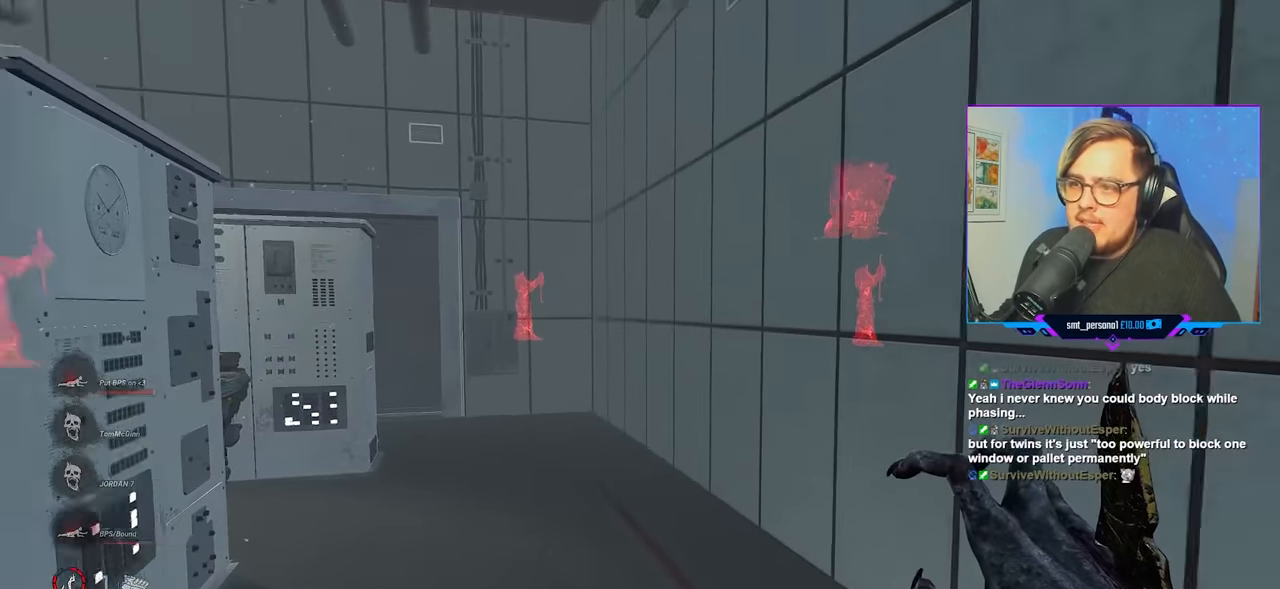
{"keys": ["d", "w"], "mouse": [], "mouse_move": "right", "events": [[83, "a", "down"], [133, "a", "up"], [183, "d", "down"]]}
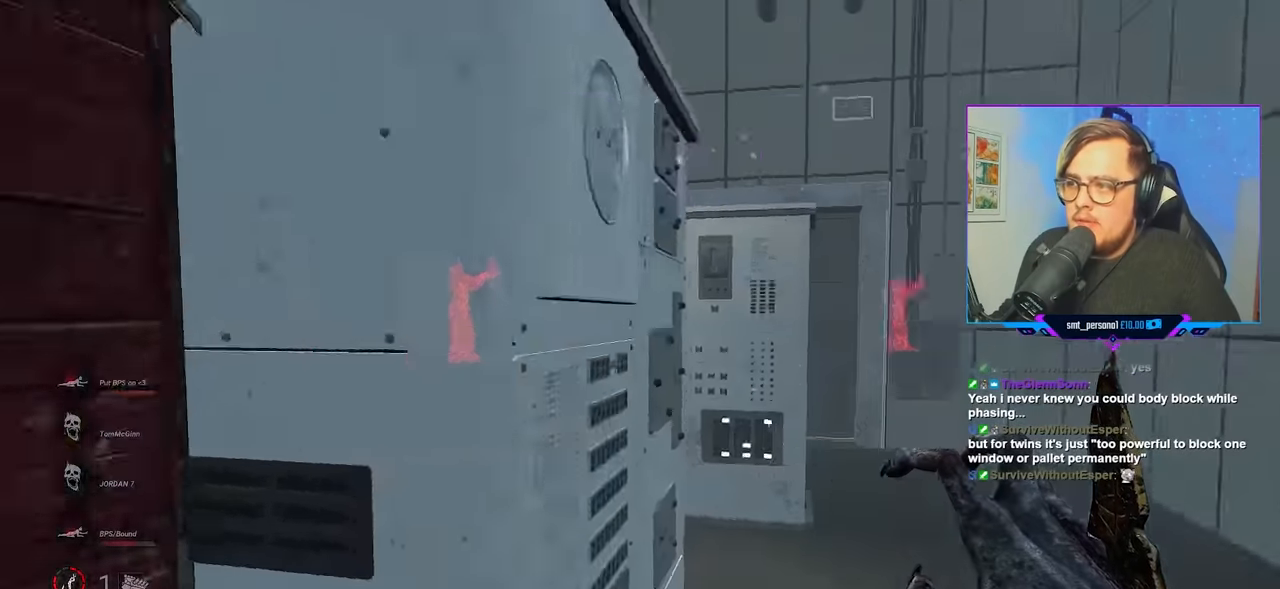
{"keys": ["a", "w"], "mouse": [], "mouse_move": "up-right", "events": [[283, "d", "up"], [383, "d", "down"], [433, "d", "up"], [466, "a", "down"]]}
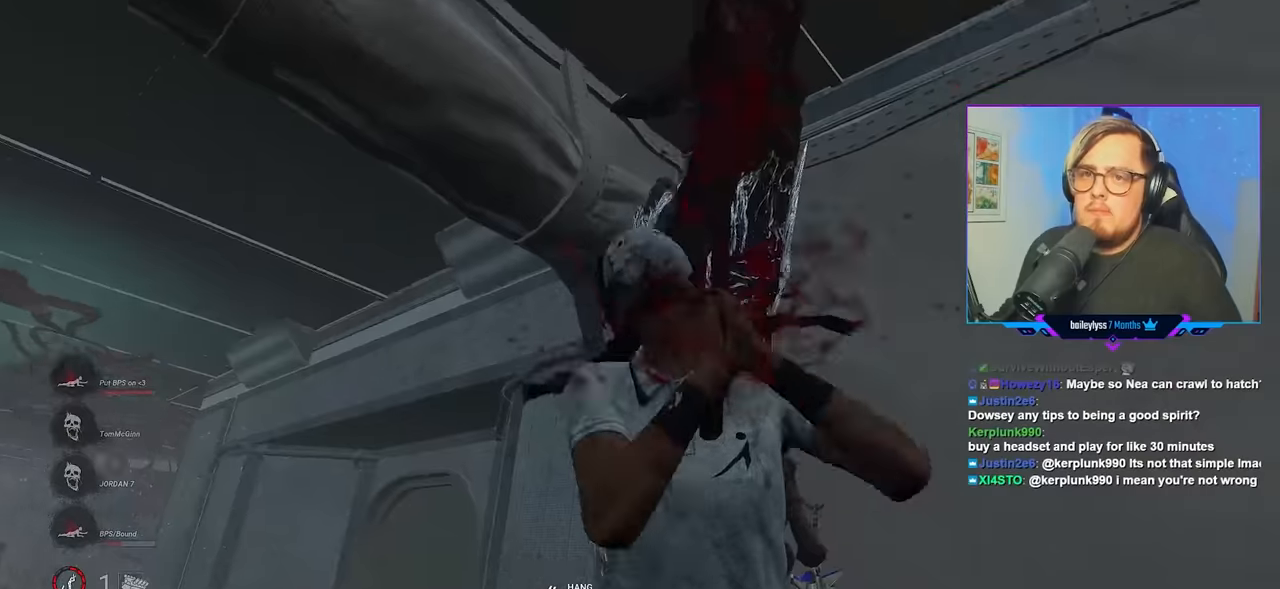
{"keys": ["a", "w"], "mouse": [], "mouse_move": "still", "events": []}
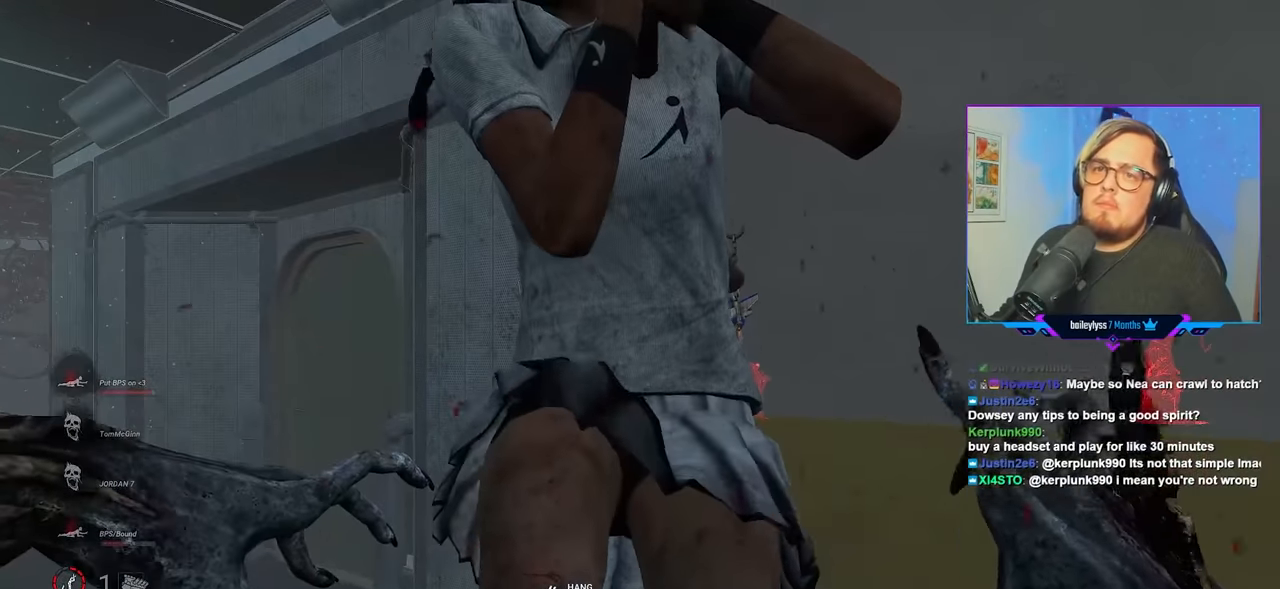
{"keys": ["d", "w"], "mouse": [], "mouse_move": "still", "events": [[183, "a", "up"], [183, "d", "down"]]}
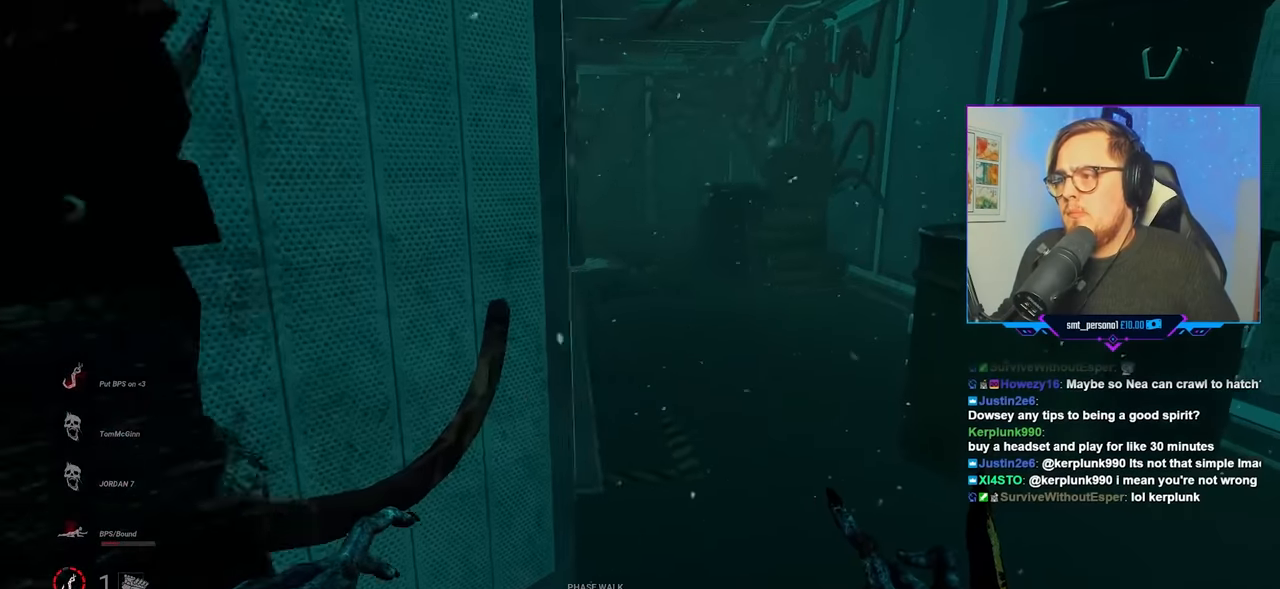
{"keys": ["w"], "mouse": [], "mouse_move": "still", "events": [[66, "d", "up"]]}
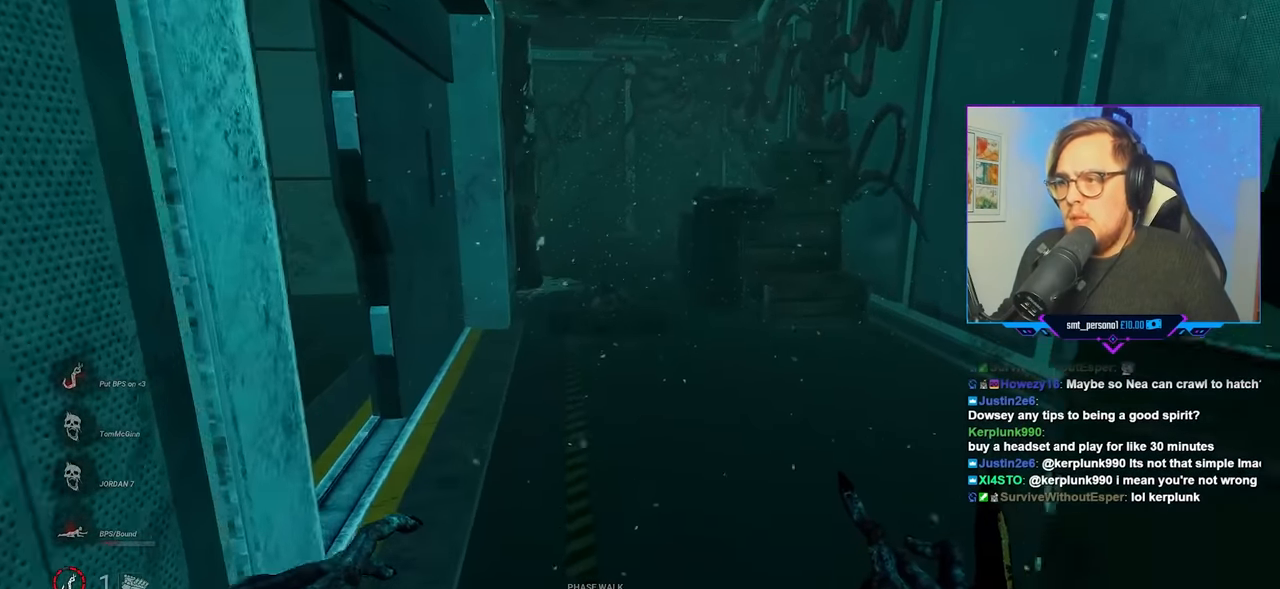
{"keys": ["space", "w"], "mouse": [], "mouse_move": "still", "events": [[83, "space", "down"], [116, "space", "up"], [266, "space", "down"], [350, "space", "up"], [450, "space", "down"]]}
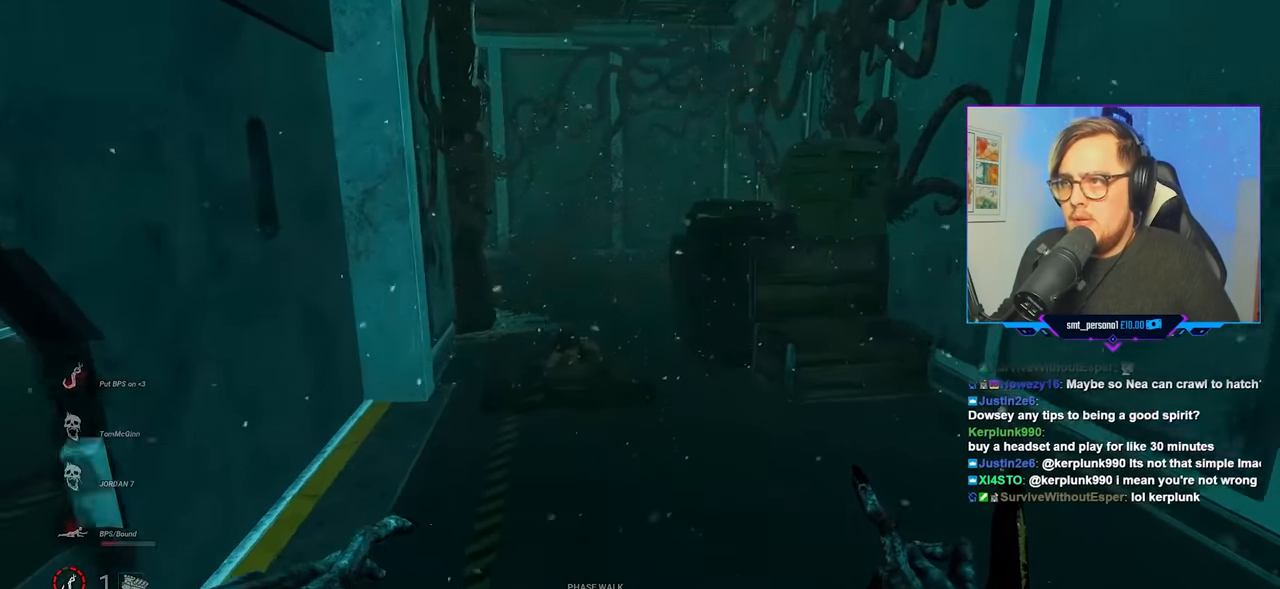
{"keys": ["w"], "mouse": [], "mouse_move": "still", "events": [[50, "space", "up"], [183, "space", "down"], [283, "space", "up"], [366, "space", "down"], [466, "space", "up"]]}
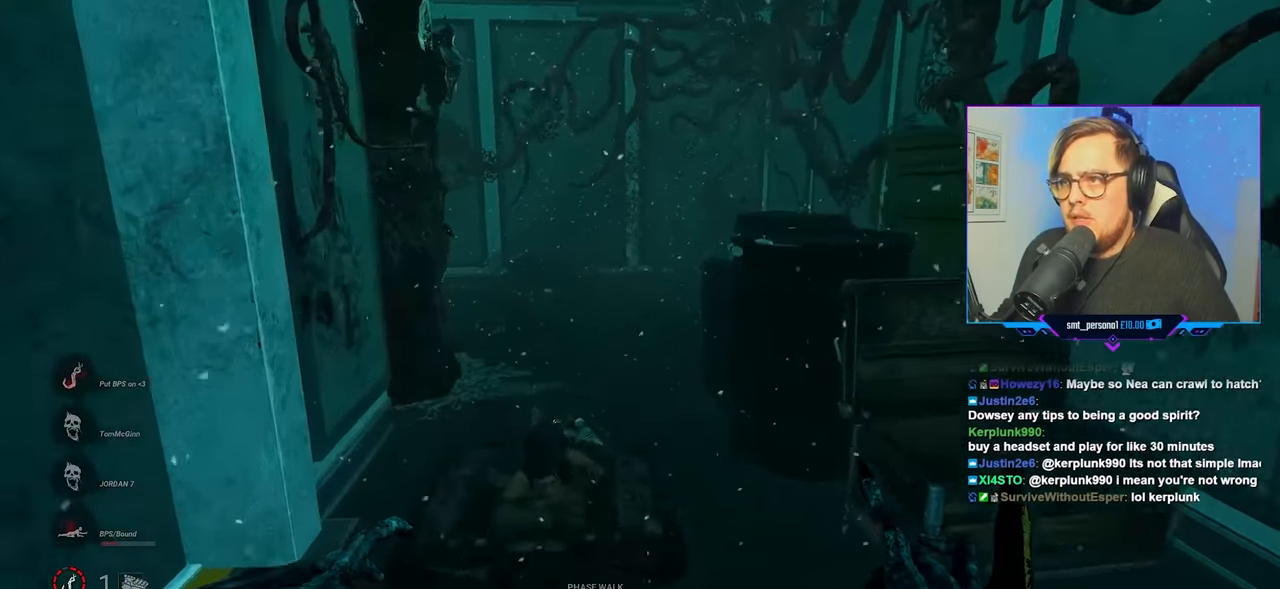
{"keys": ["d", "w"], "mouse": [], "mouse_move": "still", "events": [[66, "space", "down"], [83, "d", "down"], [83, "space", "up"]]}
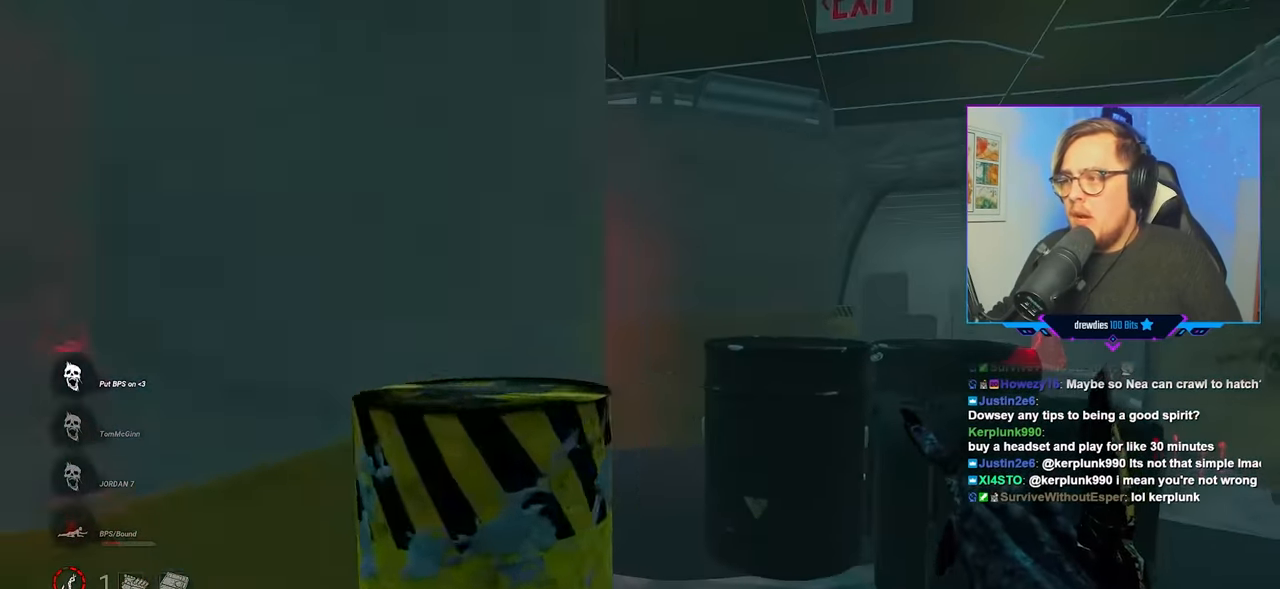
{"keys": ["d", "w"], "mouse": [], "mouse_move": "still", "events": []}
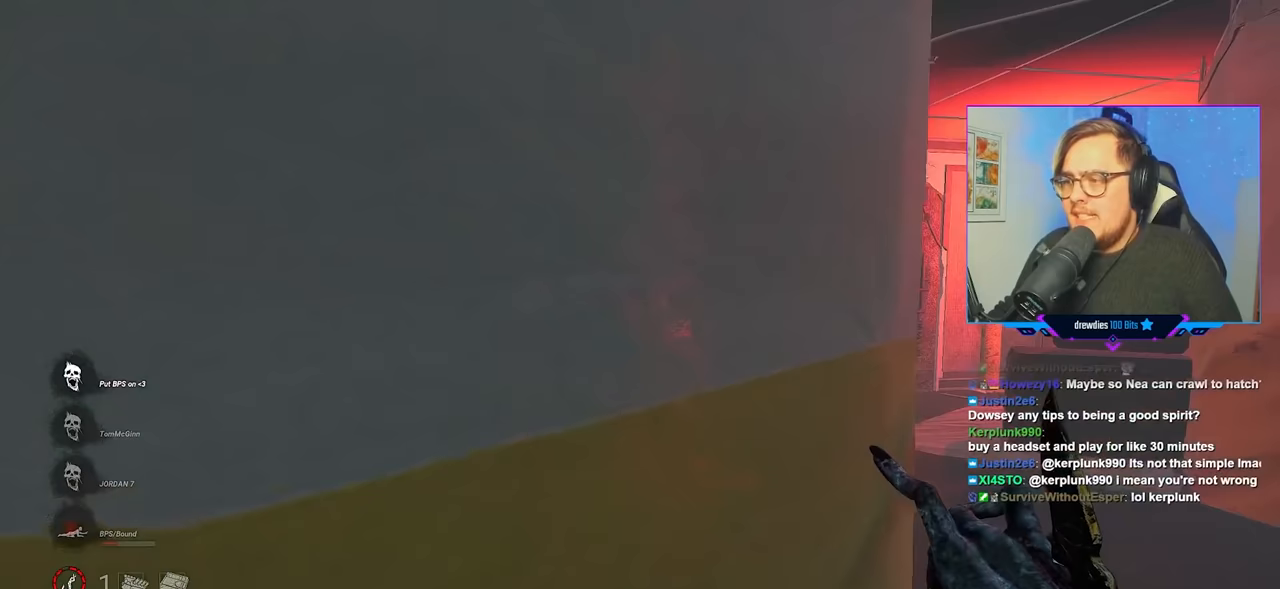
{"keys": ["d", "w"], "mouse": [], "mouse_move": "still", "events": []}
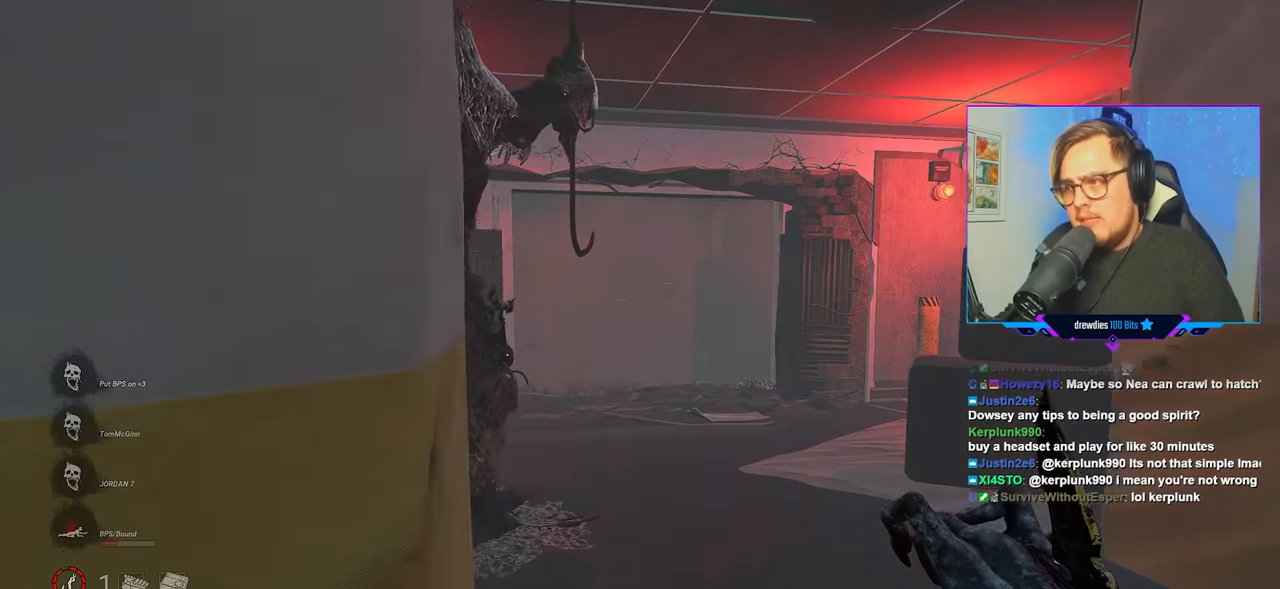
{"keys": ["d", "space", "w"], "mouse": [], "mouse_move": "still", "events": [[250, "space", "down"], [350, "space", "up"], [433, "space", "down"]]}
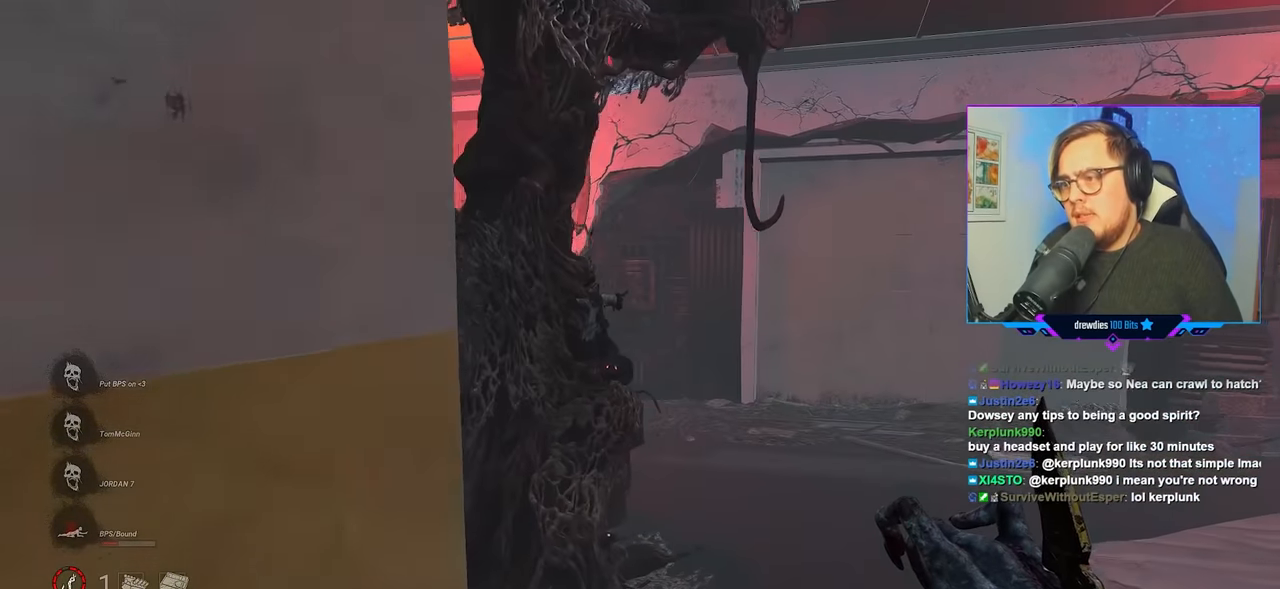
{"keys": ["d", "w"], "mouse": [], "mouse_move": "still", "events": [[33, "space", "up"], [133, "space", "down"], [217, "space", "up"], [367, "space", "down"], [400, "space", "up"]]}
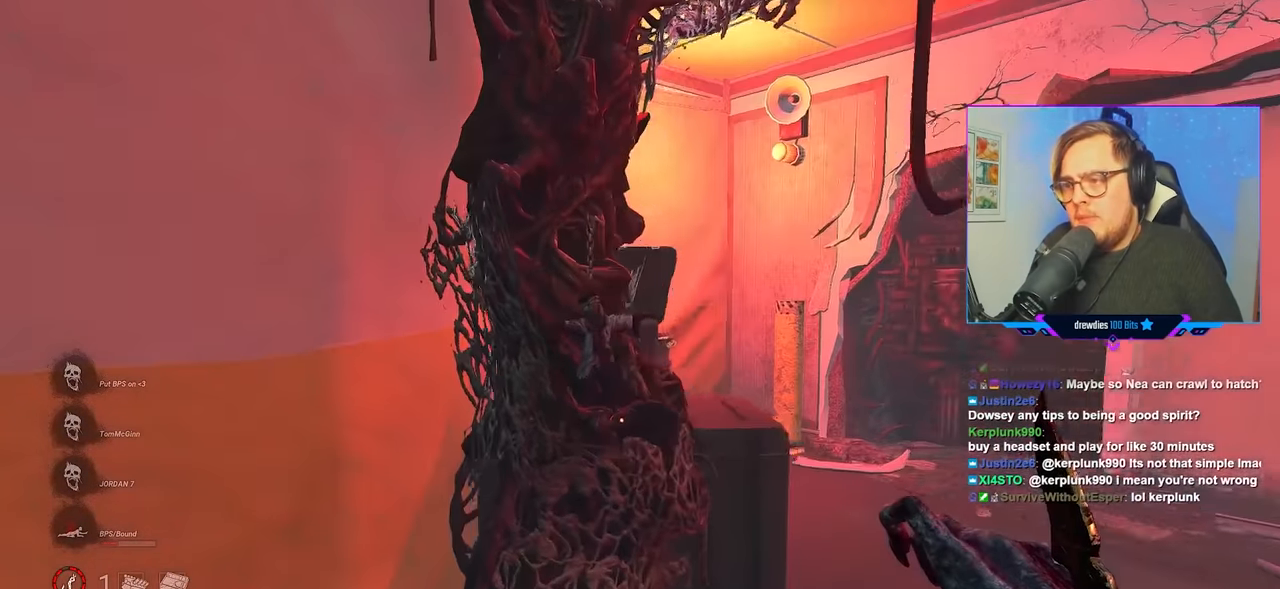
{"keys": ["d", "w"], "mouse": [], "mouse_move": "still", "events": [[50, "space", "down"], [100, "space", "up"], [233, "space", "down"], [283, "space", "up"], [417, "space", "down"], [467, "space", "up"]]}
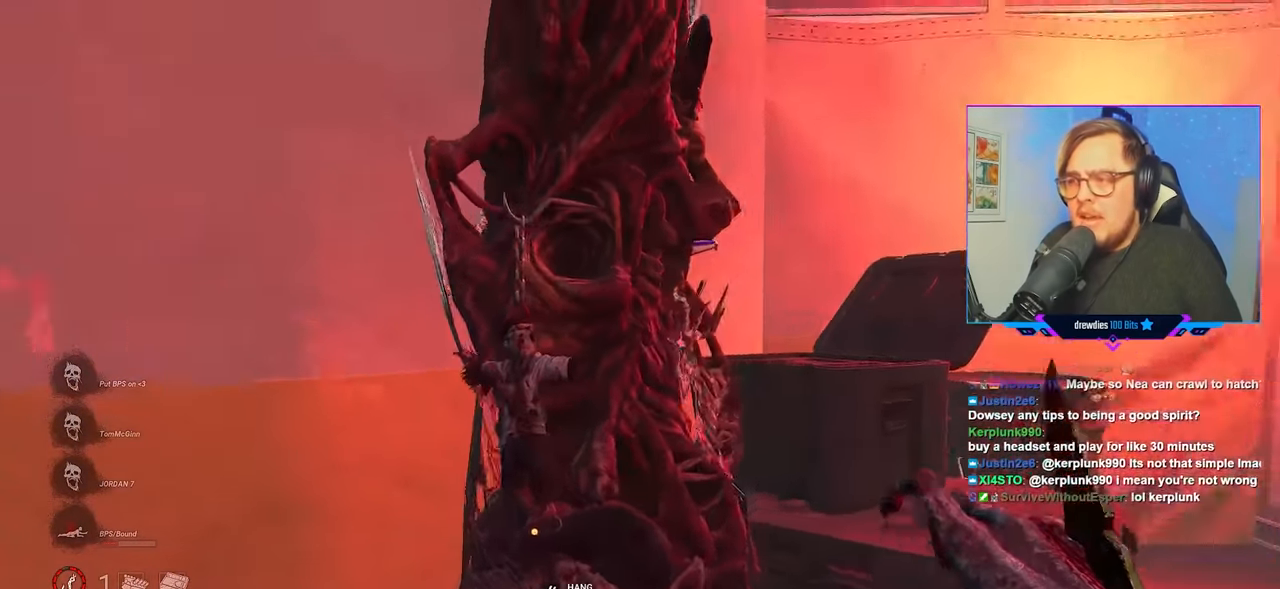
{"keys": ["a", "w"], "mouse": ["left"], "mouse_move": "left", "events": [[117, "d", "up"], [117, "space", "down"], [200, "mouse_left", "down"], [200, "space", "up"], [250, "a", "down"]]}
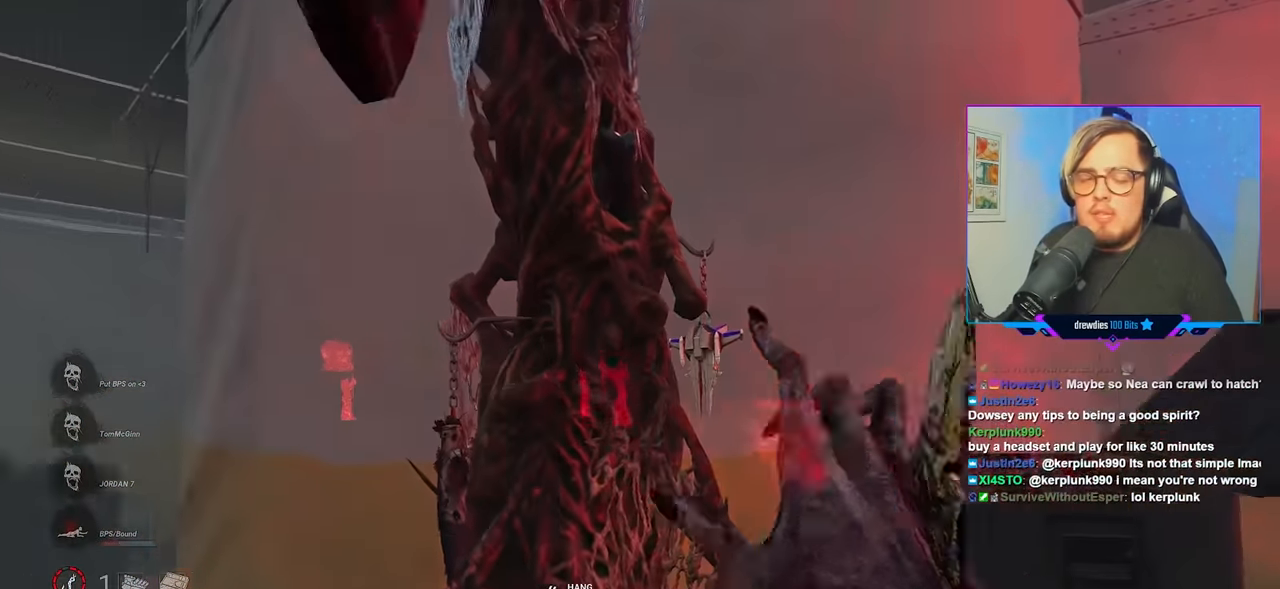
{"keys": ["a", "w"], "mouse": ["left"], "mouse_move": "left", "events": []}
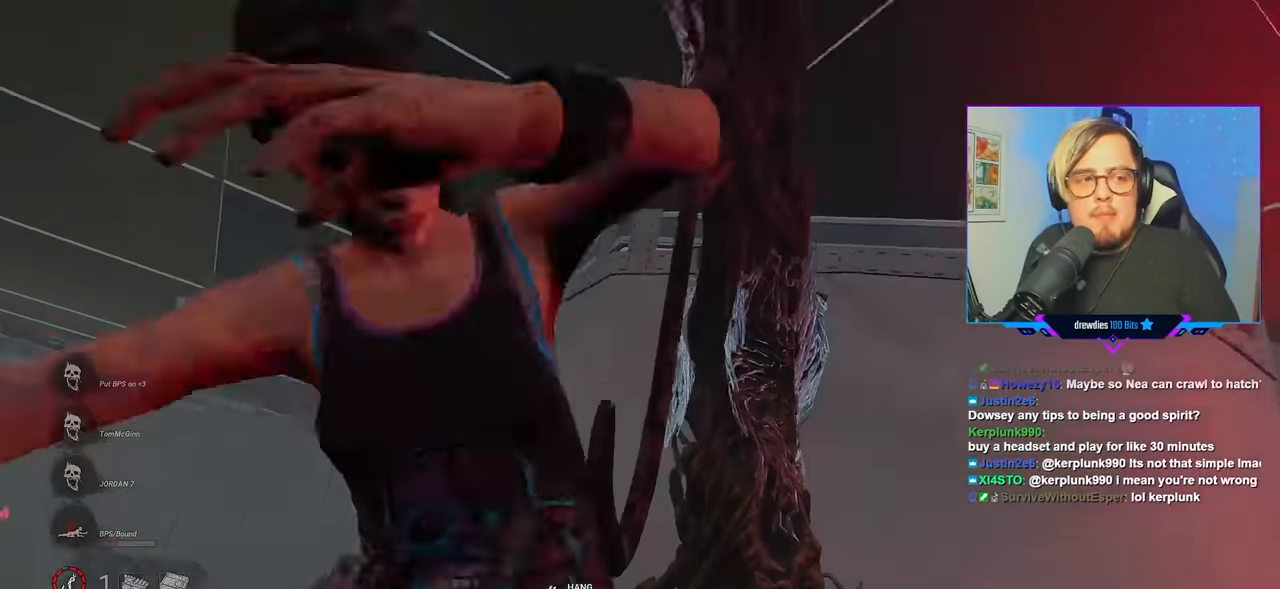
{"keys": ["a", "w"], "mouse": [], "mouse_move": "up-right", "events": [[283, "mouse_left", "up"]]}
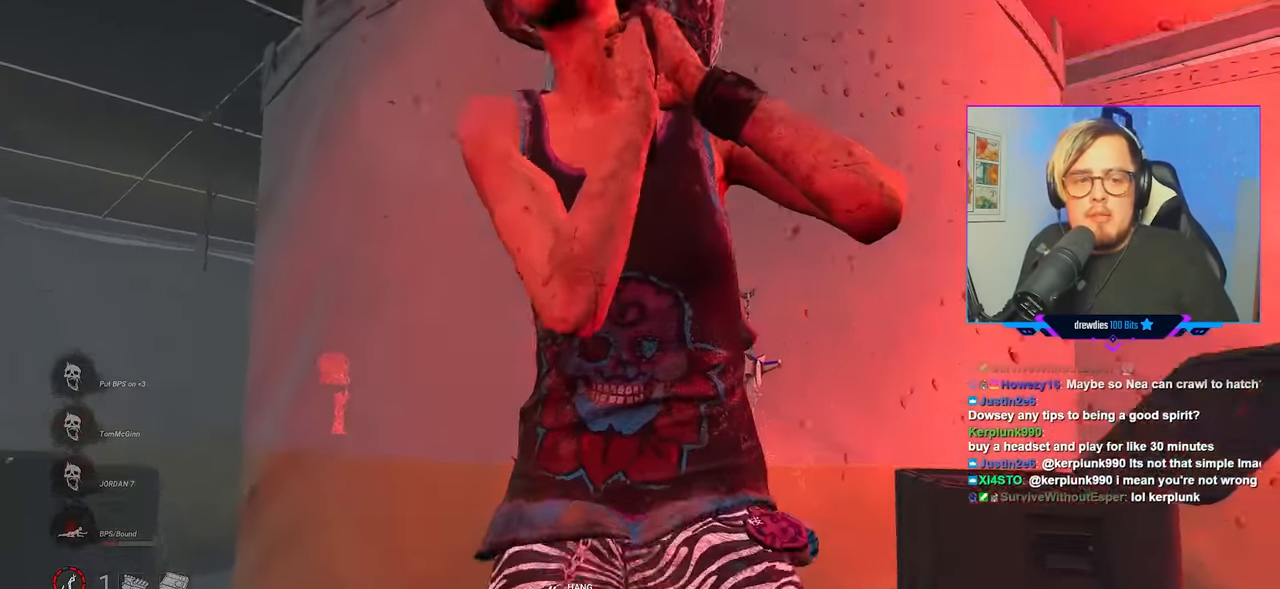
{"keys": ["a", "w"], "mouse": [], "mouse_move": "left", "events": []}
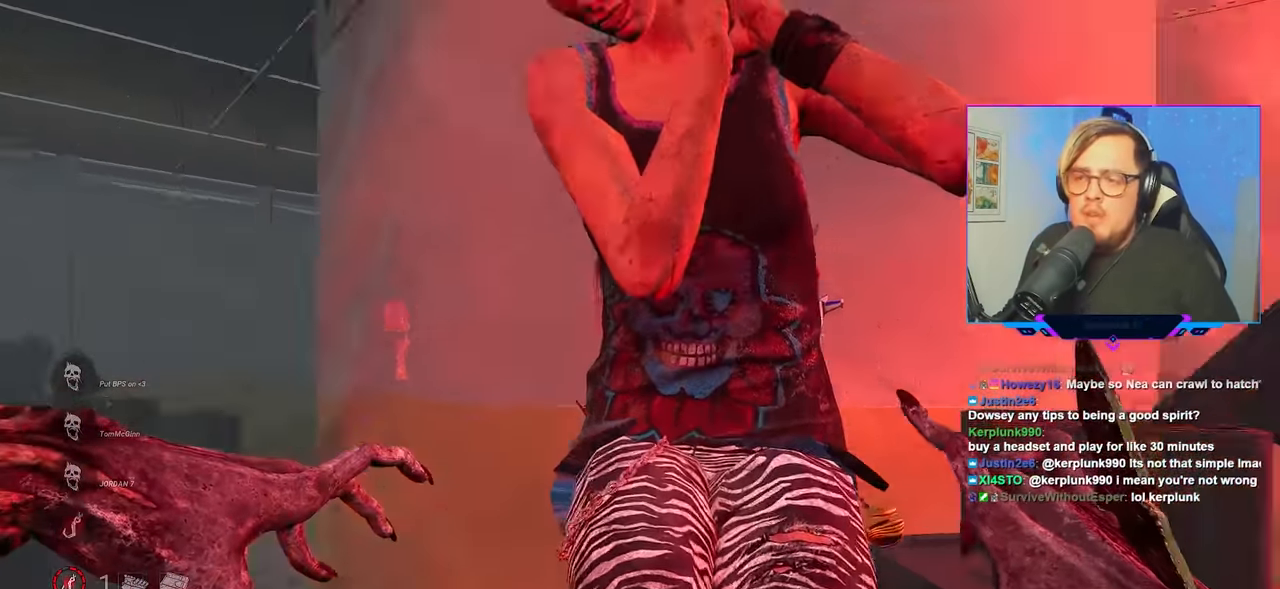
{"keys": ["a", "w"], "mouse": ["right"], "mouse_move": "left", "events": [[33, "mouse_right", "down"]]}
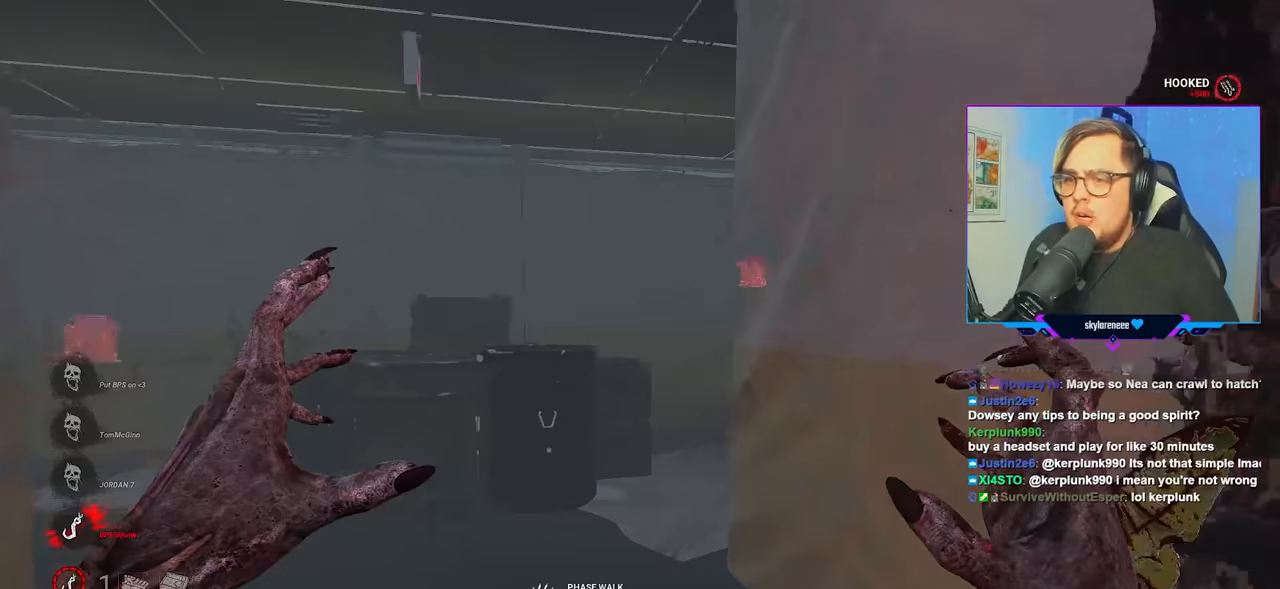
{"keys": ["a", "w"], "mouse": ["right"], "mouse_move": "still", "events": []}
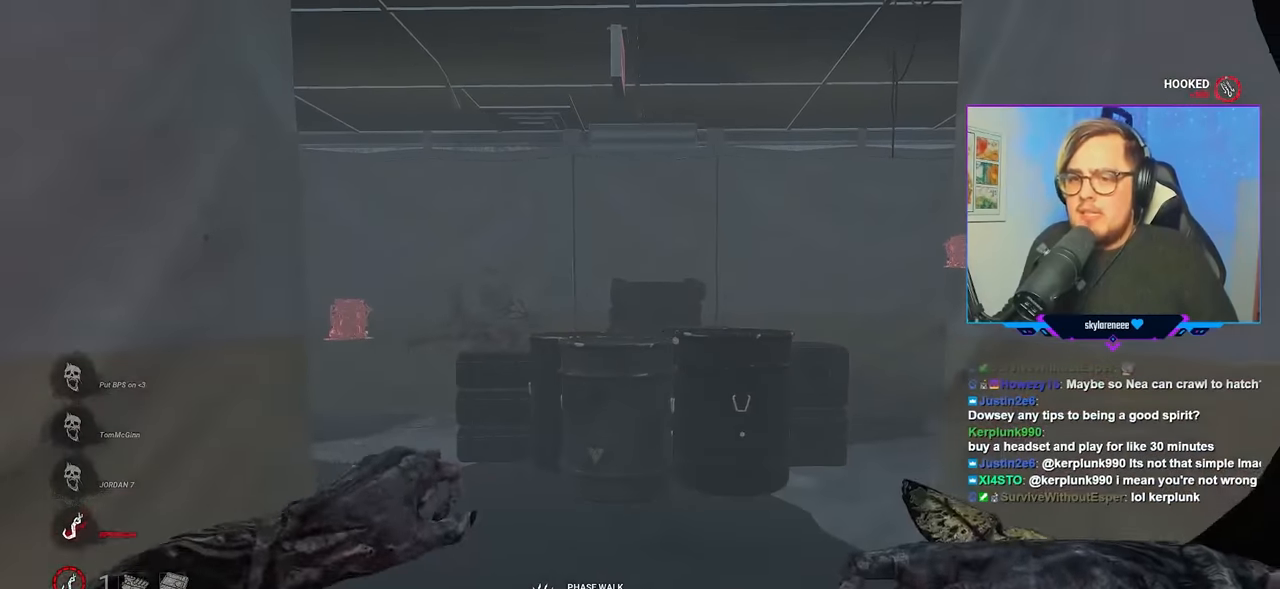
{"keys": ["d", "w"], "mouse": ["right"], "mouse_move": "still", "events": [[250, "d", "down"], [300, "a", "up"]]}
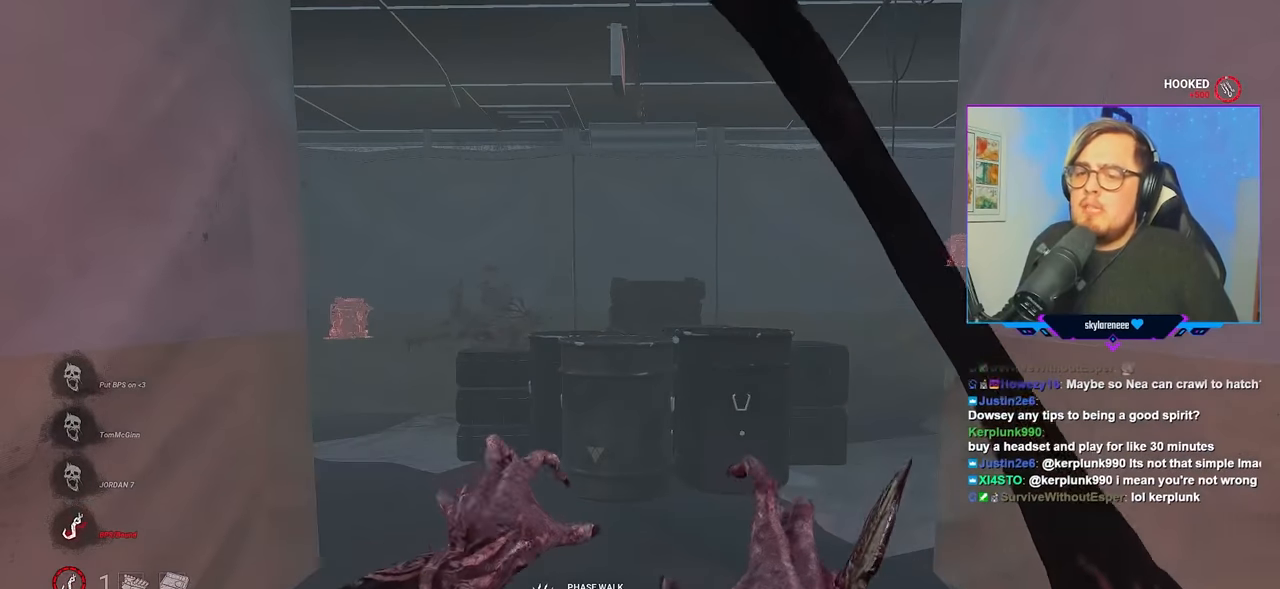
{"keys": ["w"], "mouse": ["right"], "mouse_move": "still", "events": [[450, "d", "up"]]}
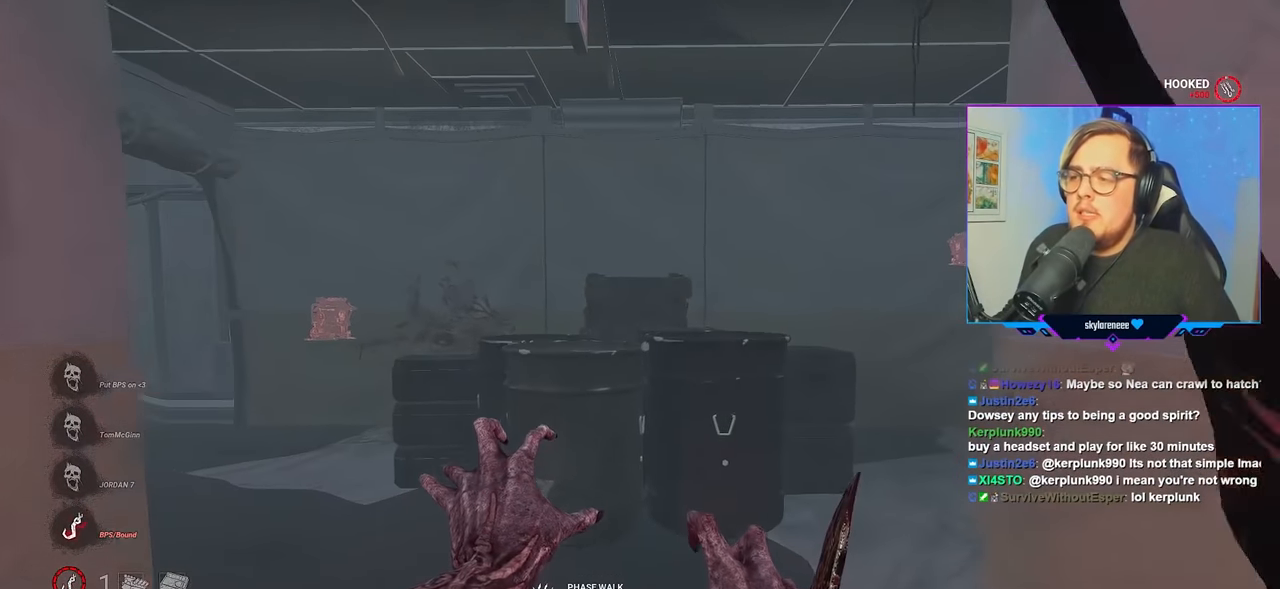
{"keys": ["w"], "mouse": ["right"], "mouse_move": "right", "events": [[233, "d", "down"], [283, "d", "up"]]}
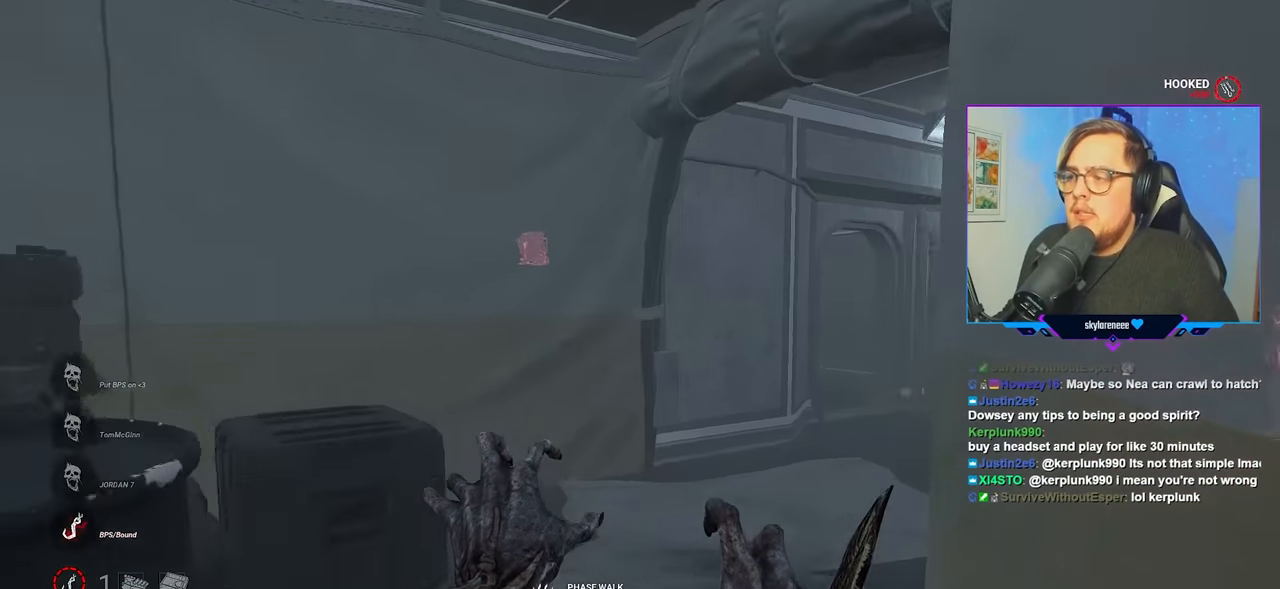
{"keys": ["w"], "mouse": ["right"], "mouse_move": "still", "events": []}
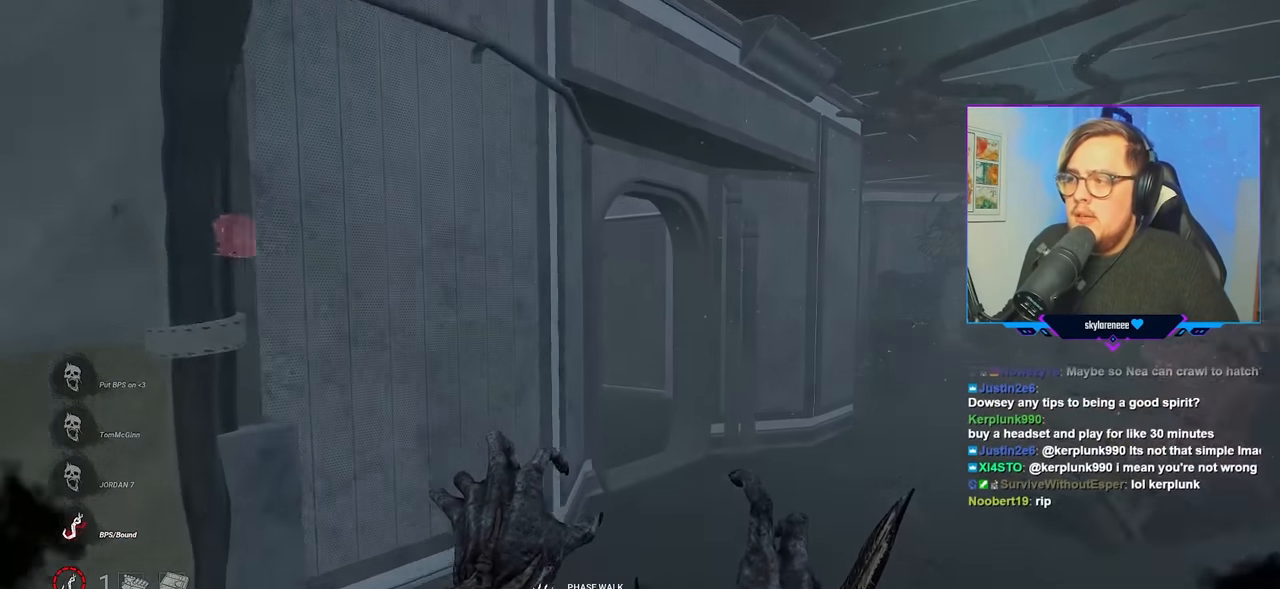
{"keys": ["w"], "mouse": ["right"], "mouse_move": "still", "events": [[83, "d", "down"], [133, "d", "up"], [367, "d", "down"], [450, "d", "up"]]}
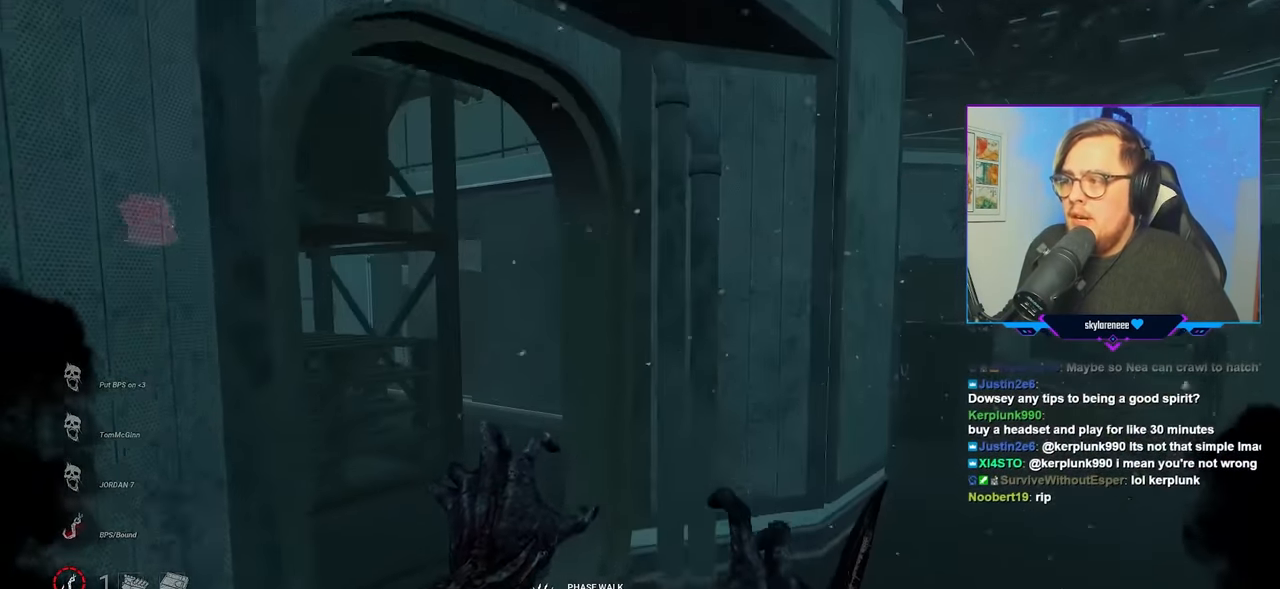
{"keys": ["d", "w"], "mouse": ["right"], "mouse_move": "left", "events": [[50, "d", "down"]]}